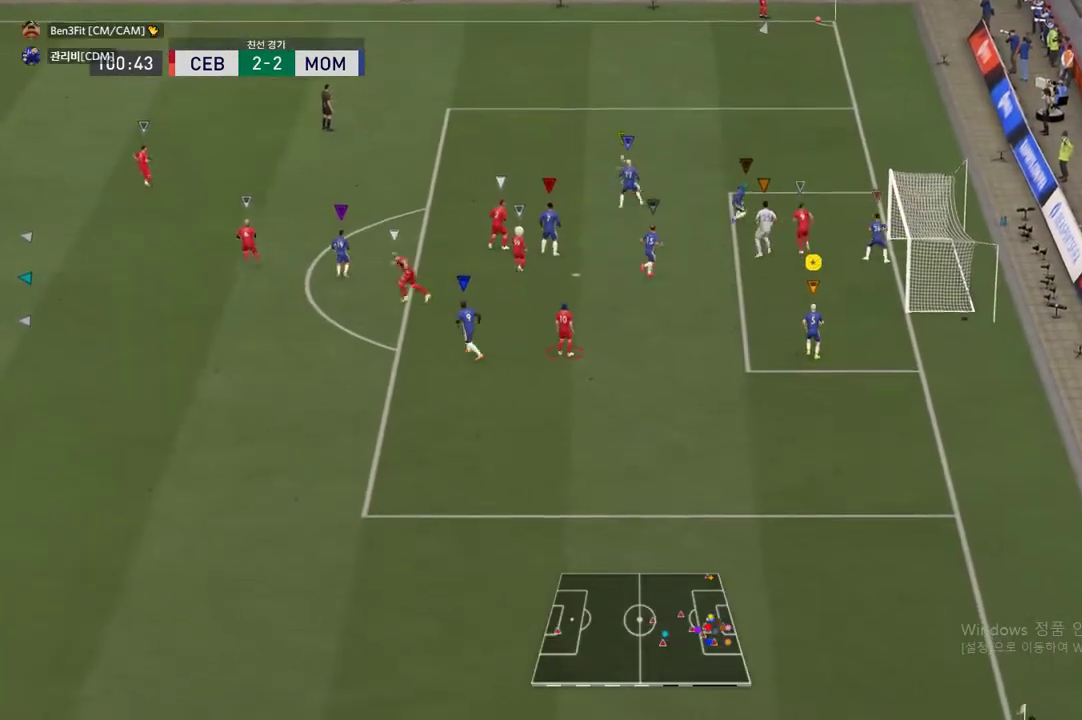
Gameplay with a controller (Xbox layout); each line is a JSON object with the inputs held at the frame after it. "events" lists button and stick changes between this image and that frame as [ms after this image, input, new state], when the widget could be followed in between. Not read: L3 R3.
{"buttons": ["L2", "R2"], "left_stick": "up", "right_stick": "center", "events": [[484, "L2", "down"], [484, "R2", "down"]]}
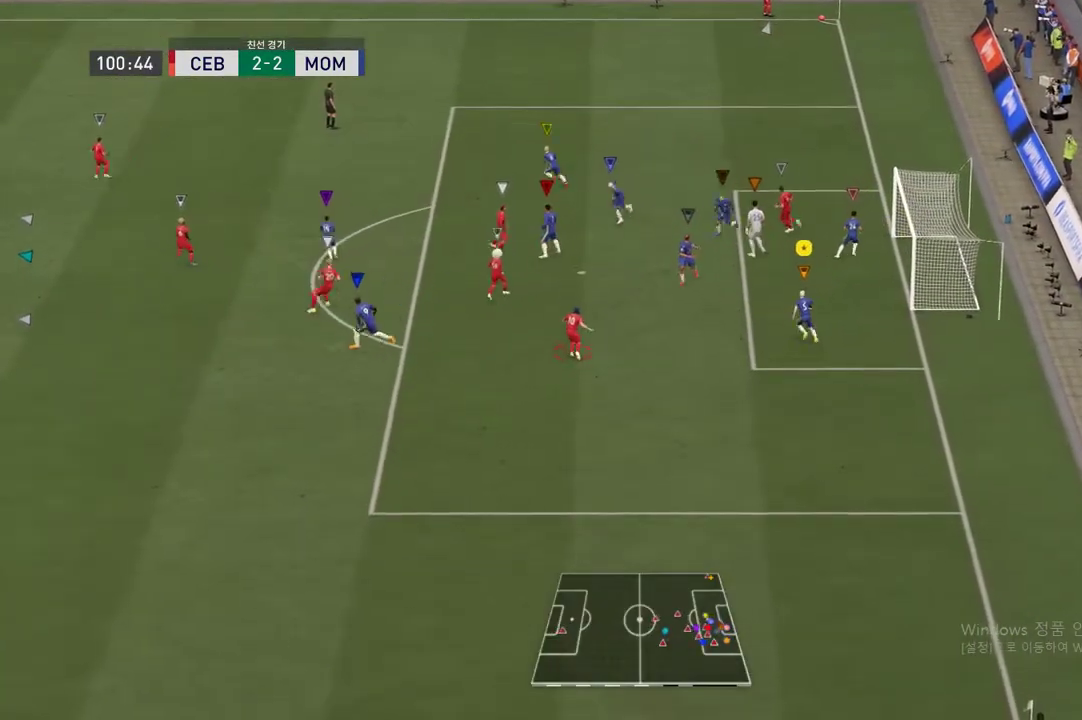
{"buttons": [], "left_stick": "center", "right_stick": "center", "events": [[16, "left_stick", "center"], [133, "left_stick", "right"], [283, "left_stick", "center"], [467, "R2", "up"], [500, "L2", "up"]]}
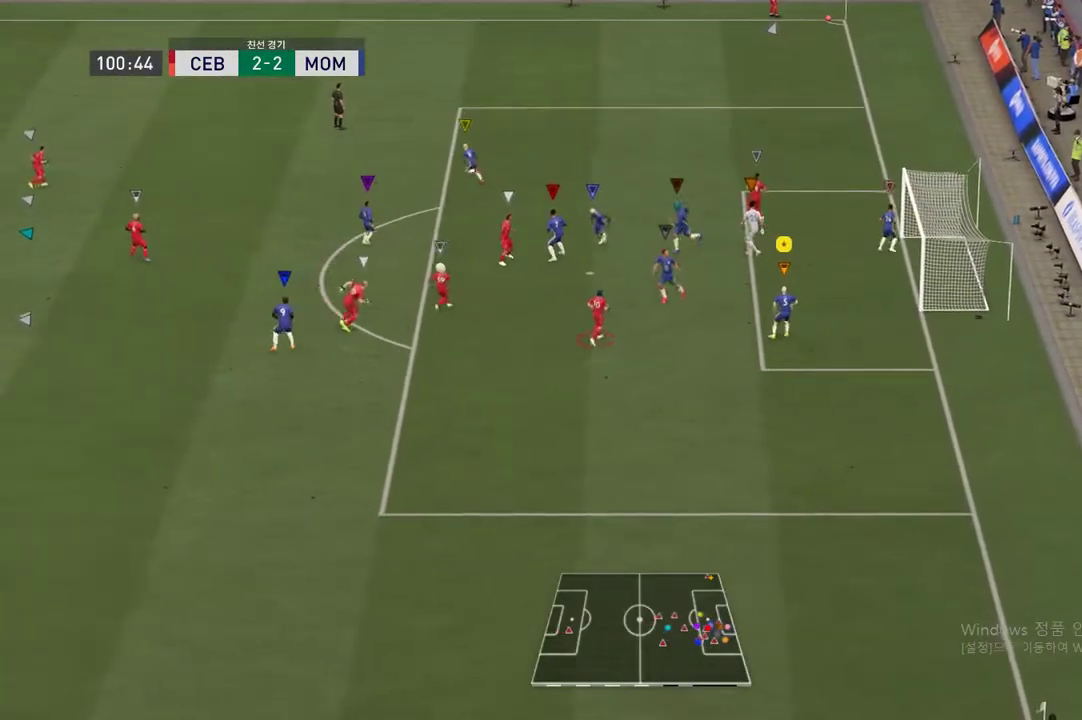
{"buttons": ["L2"], "left_stick": "center", "right_stick": "center", "events": [[267, "left_stick", "right"], [367, "L2", "down"], [401, "left_stick", "center"]]}
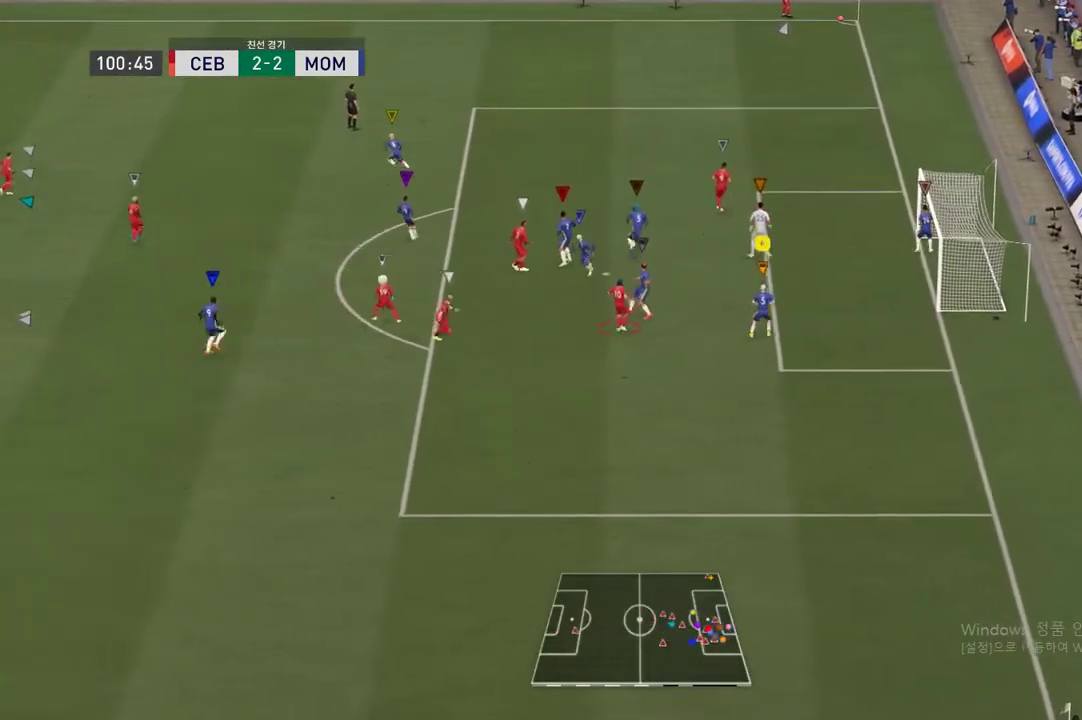
{"buttons": ["L2"], "left_stick": "center", "right_stick": "center", "events": [[33, "left_stick", "up"], [317, "left_stick", "center"], [367, "left_stick", "right"], [500, "left_stick", "center"]]}
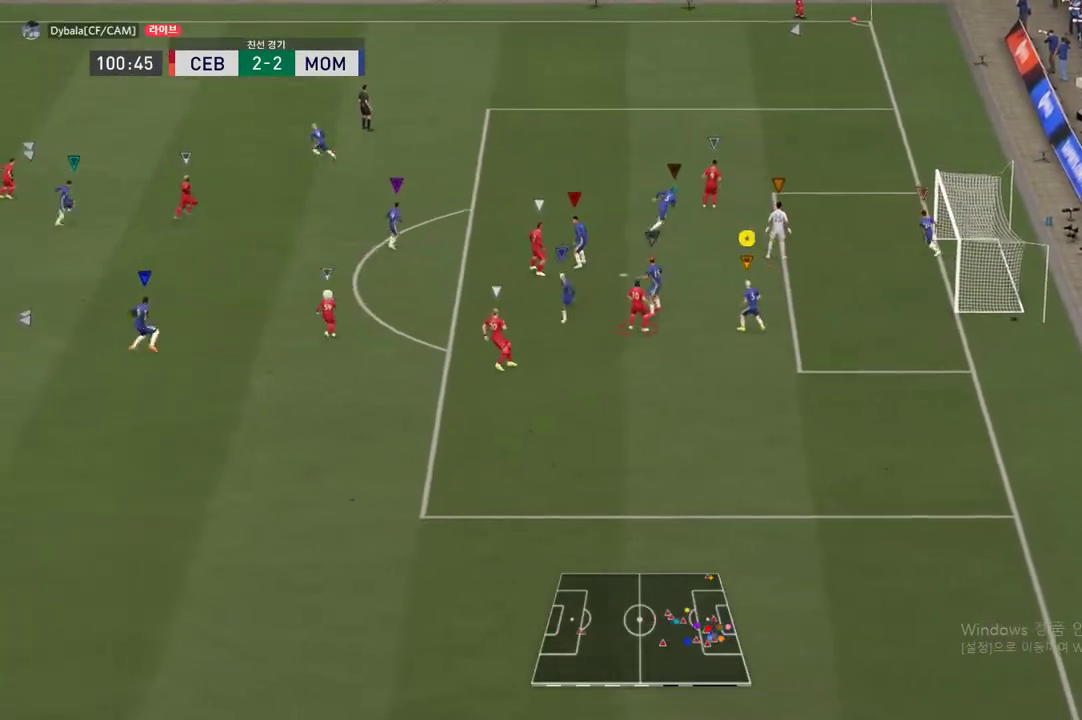
{"buttons": ["L2"], "left_stick": "center", "right_stick": "center", "events": []}